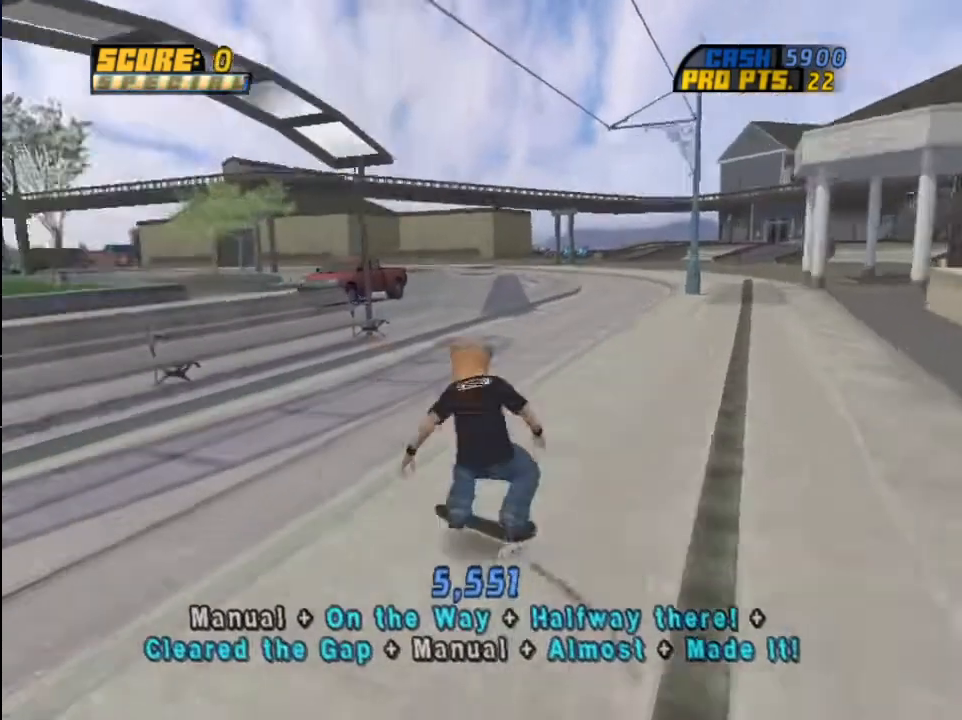
Gameplay with a controller (PlayStation layout); each line is a JSON object with the inputs held at the frame after it. "events" lists button and stick changes between this image and that frame as [ms after this image, input, new state], when the widget could be followed in between.
{"buttons": ["CROSS", "DPAD_RIGHT"], "left_stick": "center", "right_stick": "center", "events": [[200, "DPAD_RIGHT", "down"], [233, "R1", "up"]]}
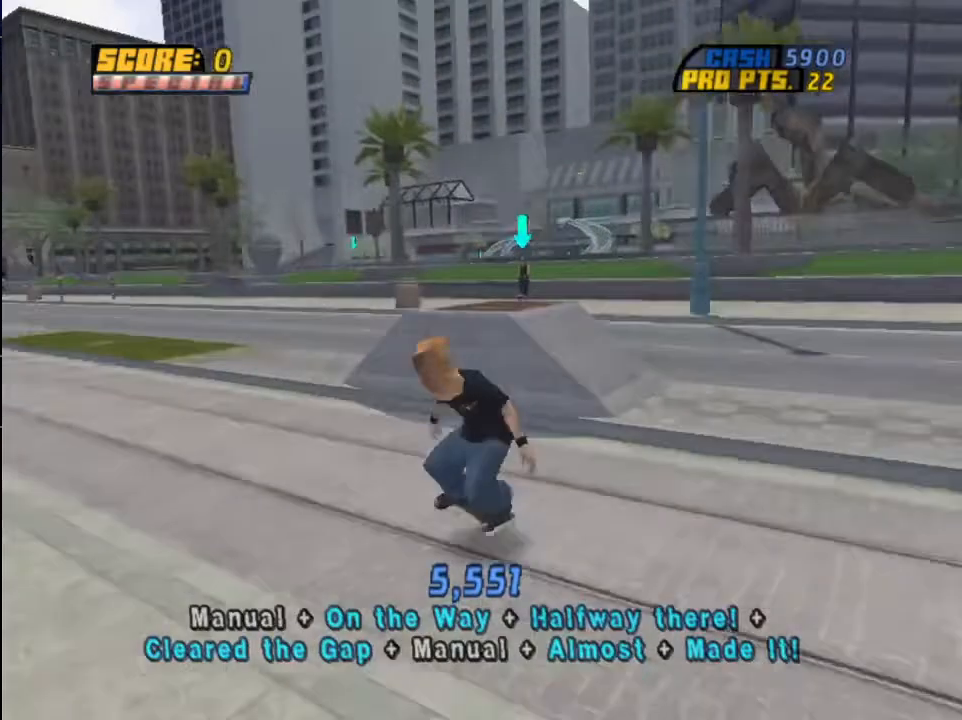
{"buttons": ["CROSS", "DPAD_UP"], "left_stick": "center", "right_stick": "center", "events": [[100, "CROSS", "up"], [100, "DPAD_RIGHT", "up"], [467, "CROSS", "down"], [467, "DPAD_UP", "down"]]}
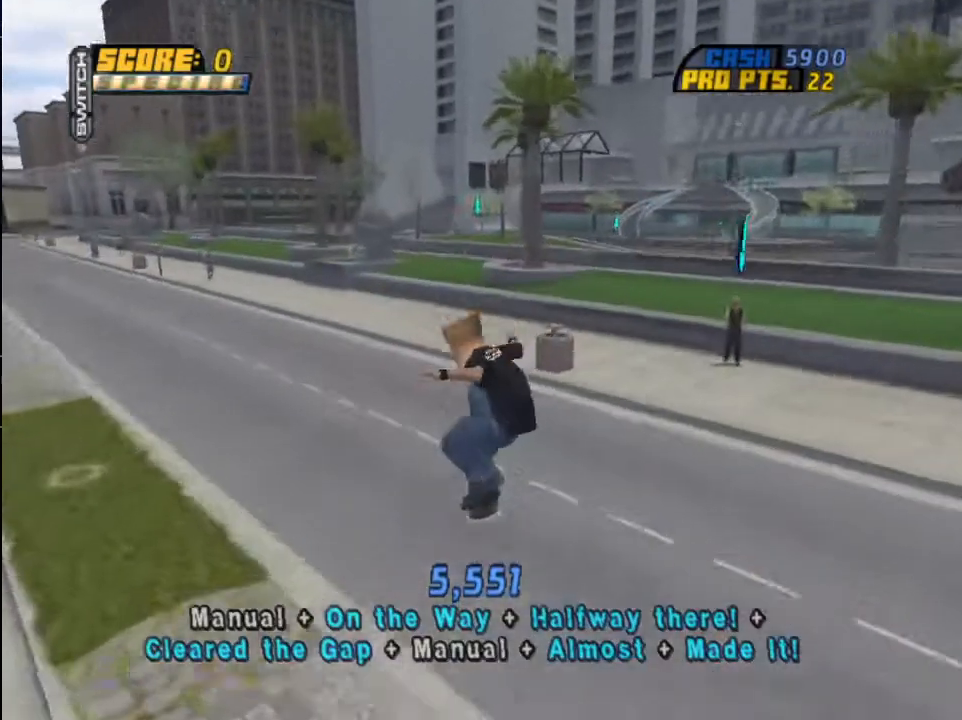
{"buttons": ["CROSS", "DPAD_UP"], "left_stick": "center", "right_stick": "center", "events": [[67, "DPAD_UP", "up"], [133, "DPAD_UP", "down"], [233, "DPAD_UP", "up"], [334, "DPAD_UP", "down"], [434, "DPAD_UP", "up"], [500, "DPAD_UP", "down"]]}
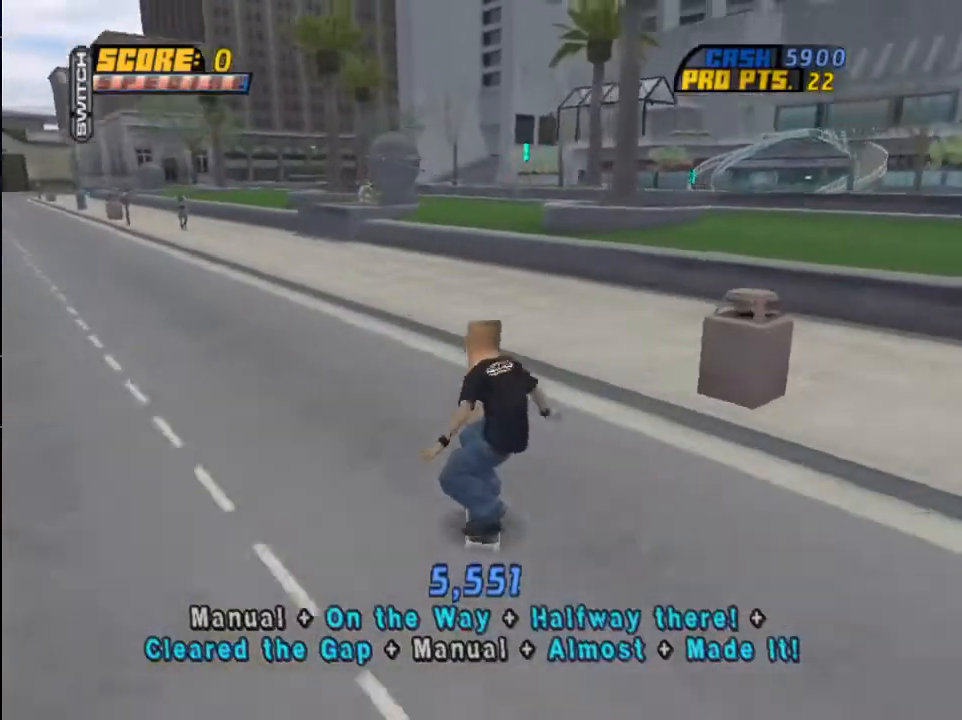
{"buttons": ["DPAD_RIGHT"], "left_stick": "center", "right_stick": "center", "events": [[100, "DPAD_UP", "up"], [167, "DPAD_UP", "down"], [301, "CROSS", "up"], [301, "DPAD_UP", "up"], [434, "DPAD_RIGHT", "down"]]}